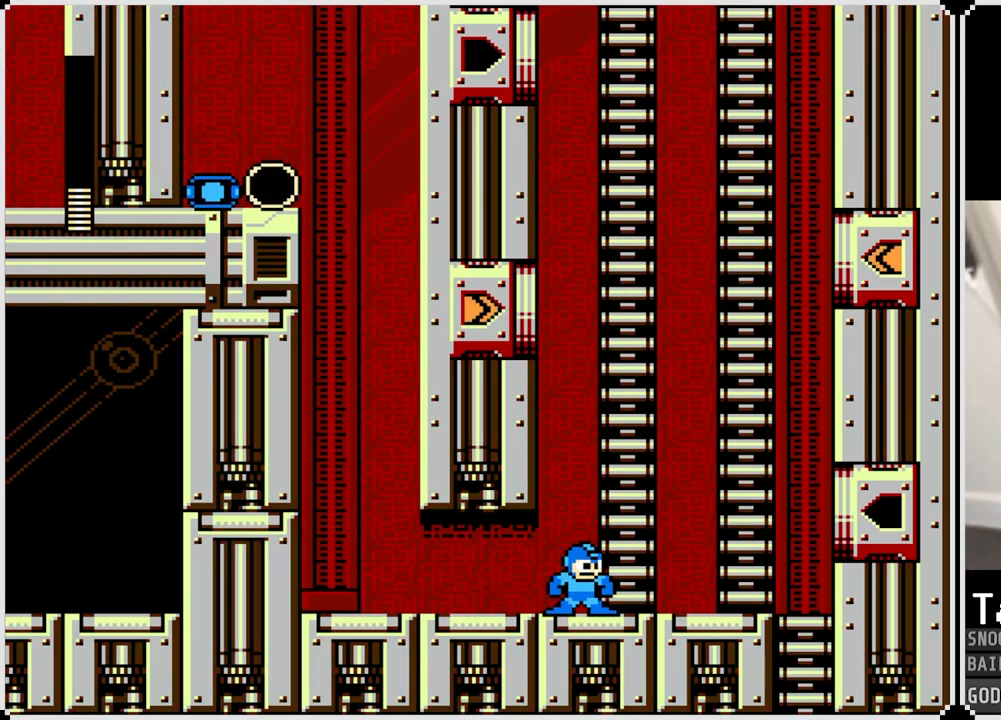
Gameplay with a controller (PlayStation layout); each line is a JSON object with the inputs held at the frame after it. "events" lists button and stick changes between this image and that frame as [ms after this image, input, new state], when the widget could be followed in between.
{"buttons": [], "left_stick": "center", "right_stick": "center", "events": []}
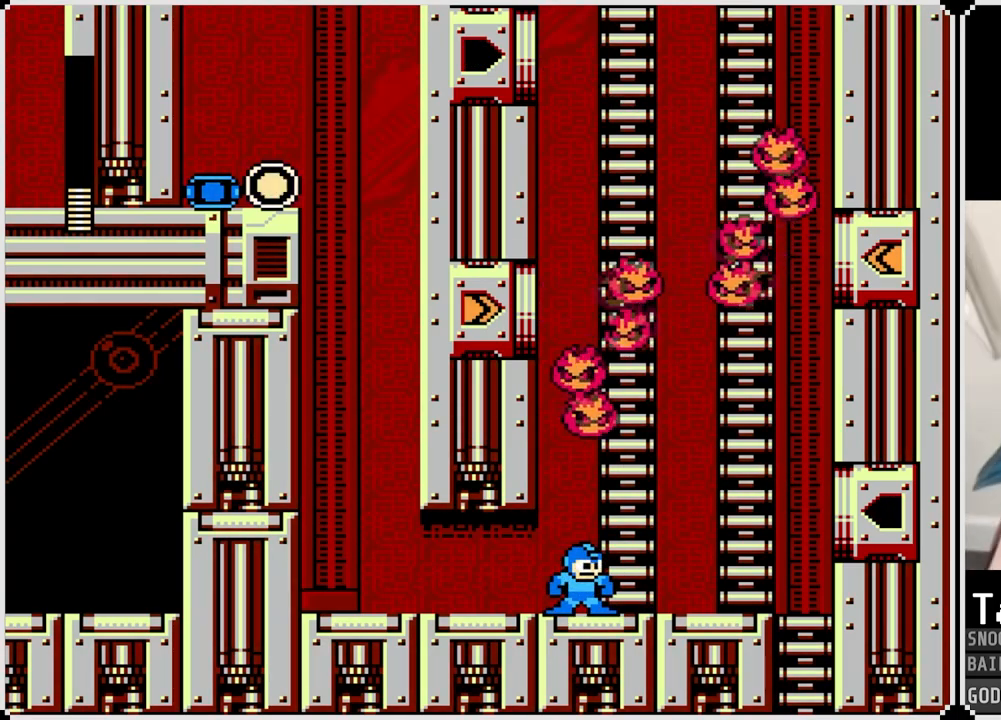
{"buttons": [], "left_stick": "center", "right_stick": "center", "events": []}
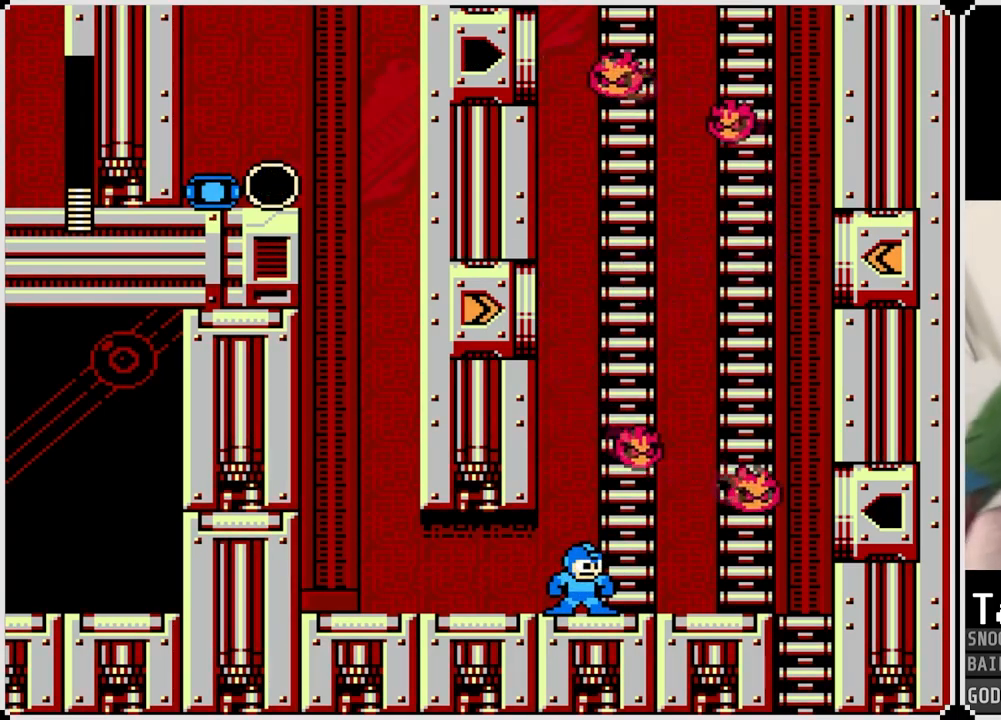
{"buttons": ["CROSS", "DPAD_RIGHT"], "left_stick": "center", "right_stick": "center", "events": [[17, "CROSS", "down"], [134, "DPAD_RIGHT", "down"]]}
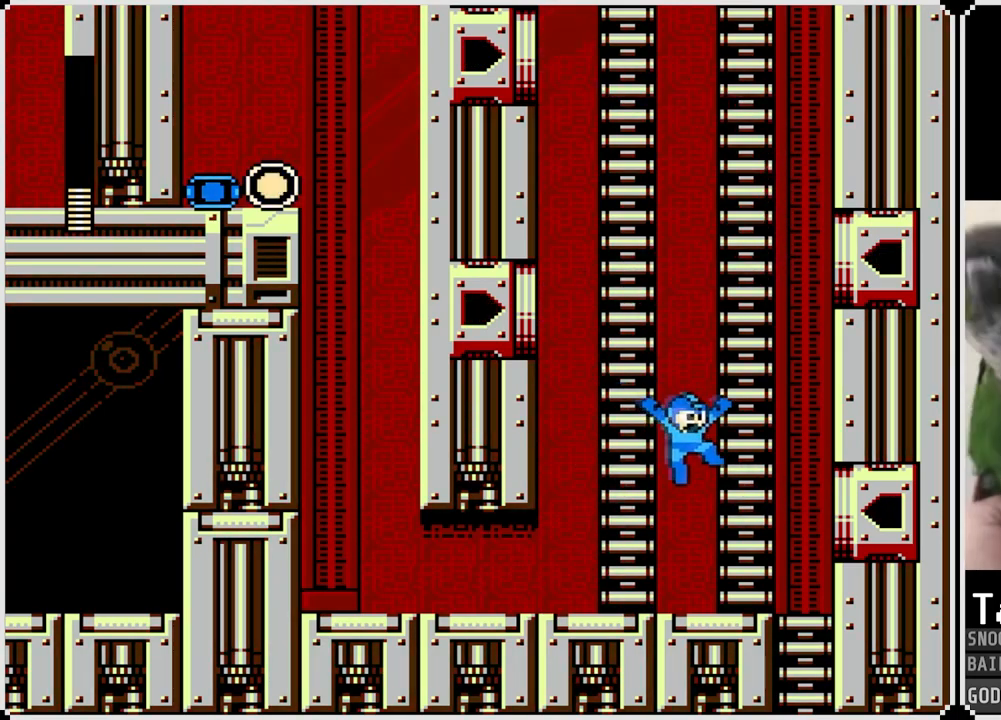
{"buttons": ["DPAD_UP"], "left_stick": "center", "right_stick": "center", "events": [[67, "CROSS", "up"], [100, "DPAD_UP", "down"], [200, "DPAD_RIGHT", "up"], [283, "DPAD_UP", "up"], [450, "DPAD_UP", "down"]]}
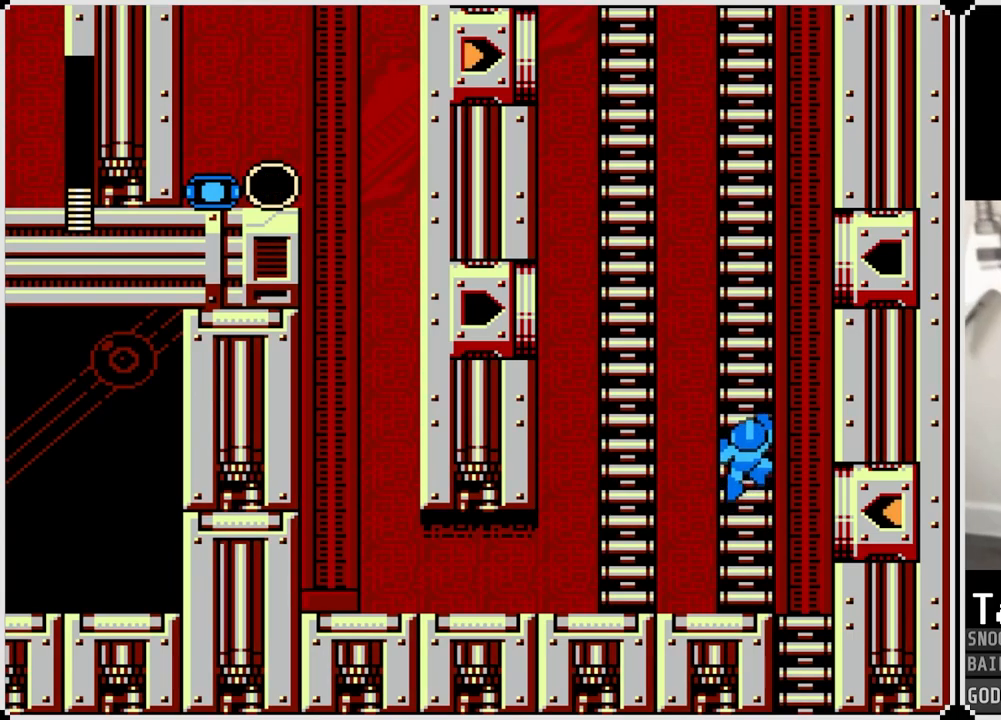
{"buttons": [], "left_stick": "center", "right_stick": "center", "events": [[317, "DPAD_UP", "up"]]}
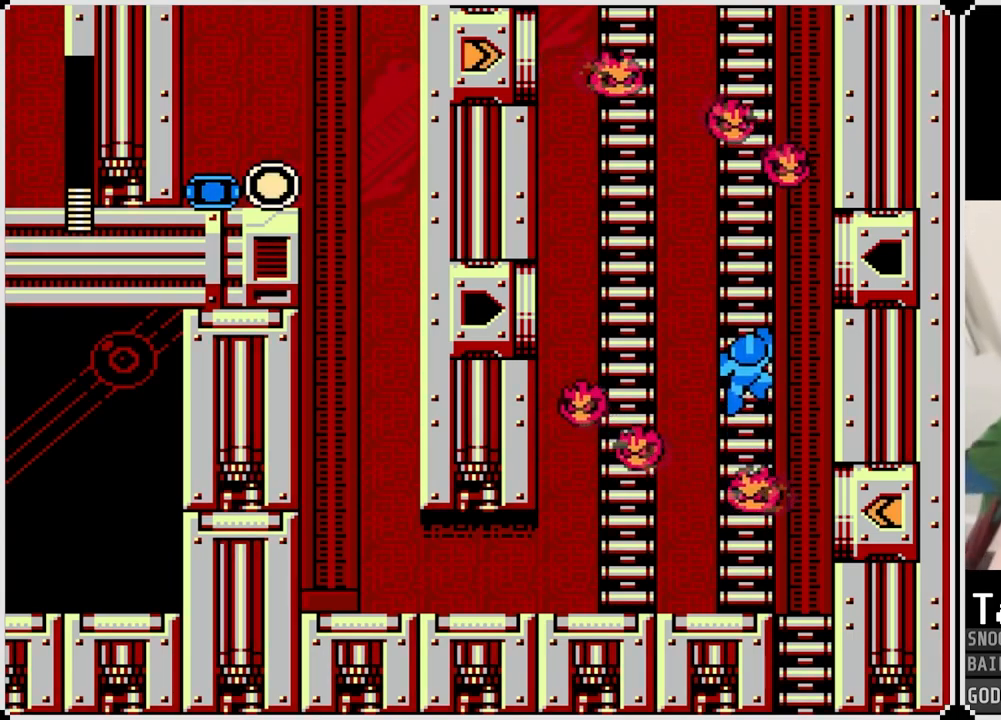
{"buttons": [], "left_stick": "center", "right_stick": "center", "events": []}
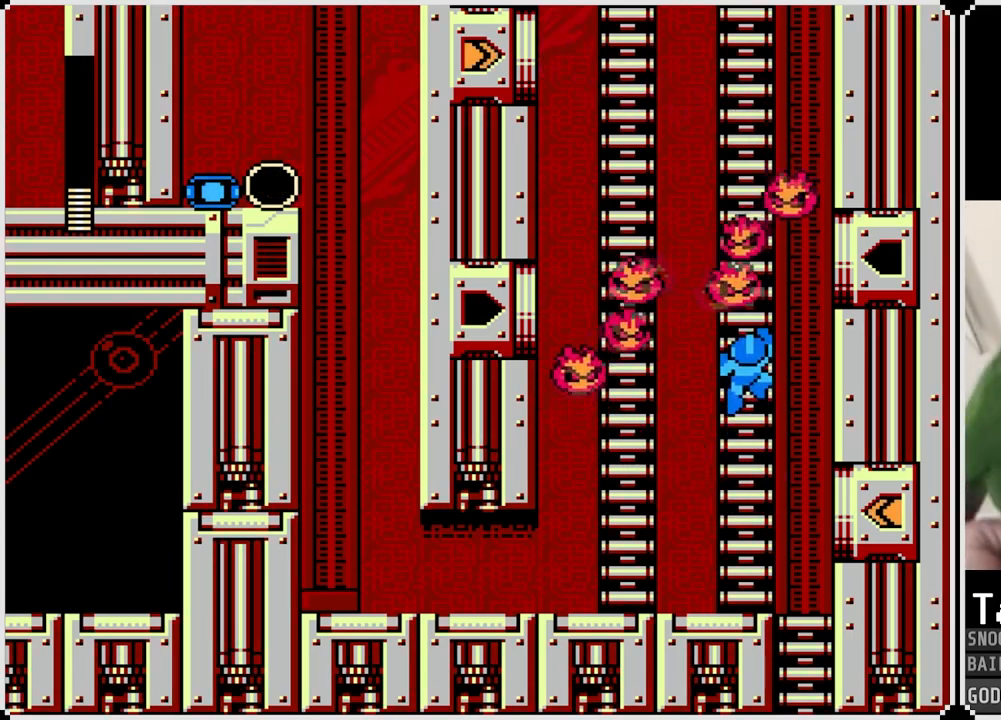
{"buttons": ["DPAD_UP"], "left_stick": "center", "right_stick": "center", "events": [[301, "DPAD_UP", "down"]]}
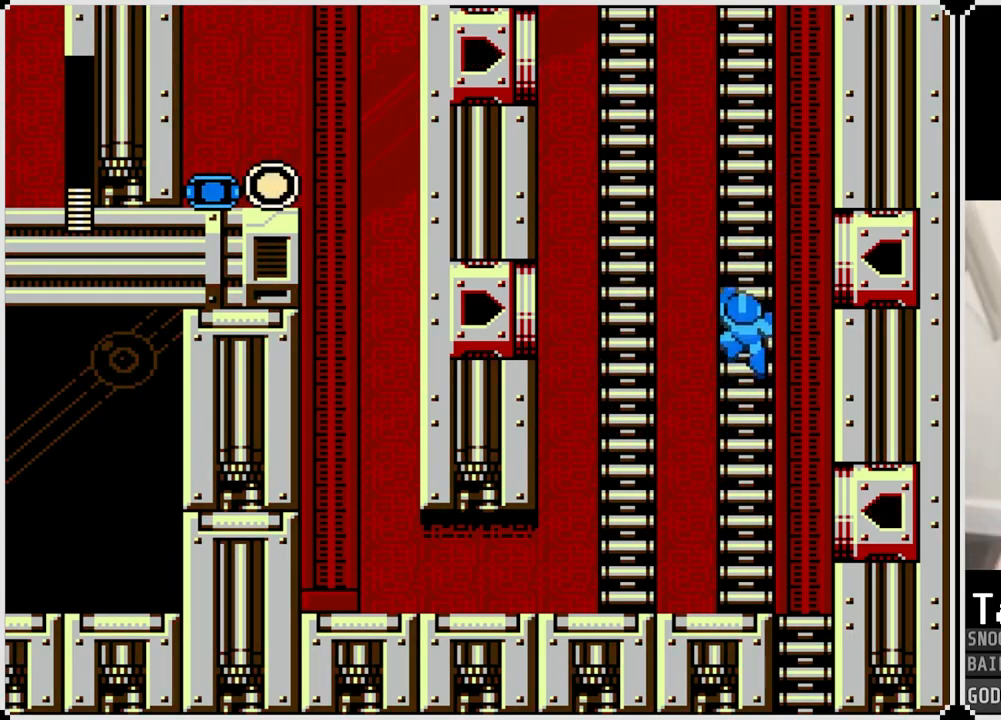
{"buttons": ["DPAD_UP", "DPAD_LEFT"], "left_stick": "center", "right_stick": "center", "events": [[484, "DPAD_LEFT", "down"]]}
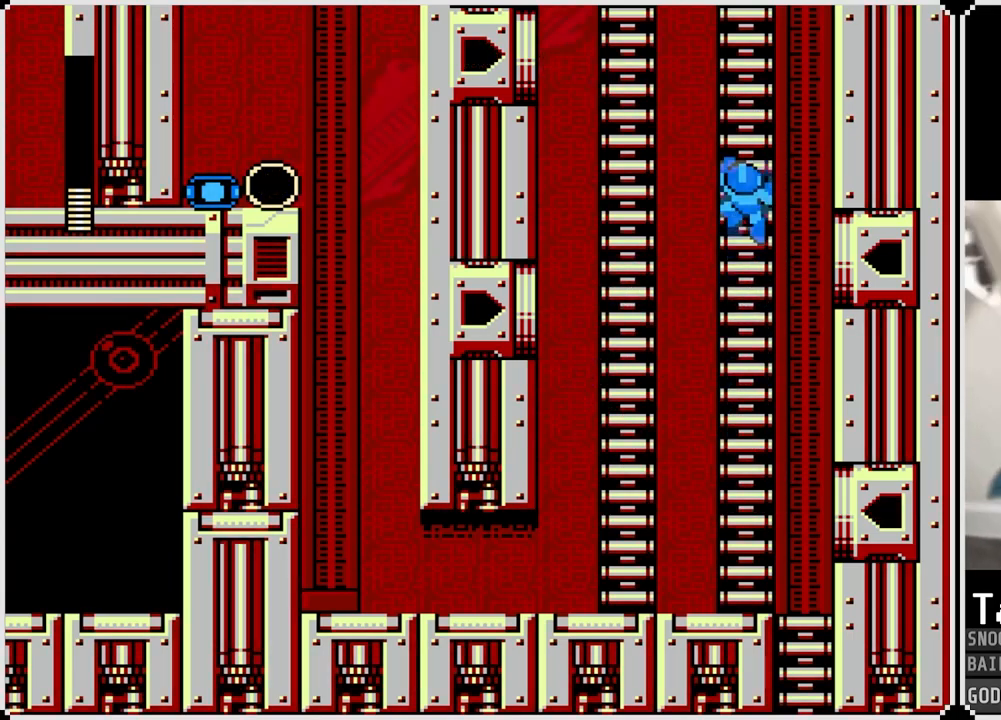
{"buttons": ["DPAD_UP"], "left_stick": "center", "right_stick": "center", "events": [[34, "DPAD_UP", "up"], [67, "CROSS", "down"], [184, "CROSS", "up"], [351, "DPAD_UP", "down"], [401, "DPAD_LEFT", "up"]]}
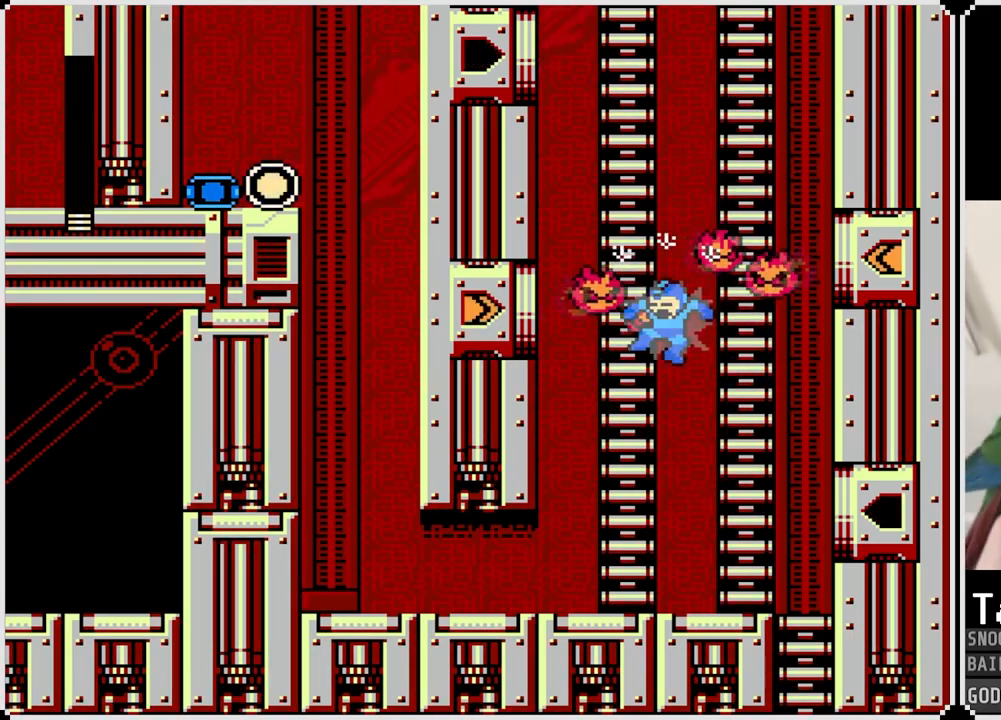
{"buttons": [], "left_stick": "center", "right_stick": "center", "events": [[384, "DPAD_UP", "up"]]}
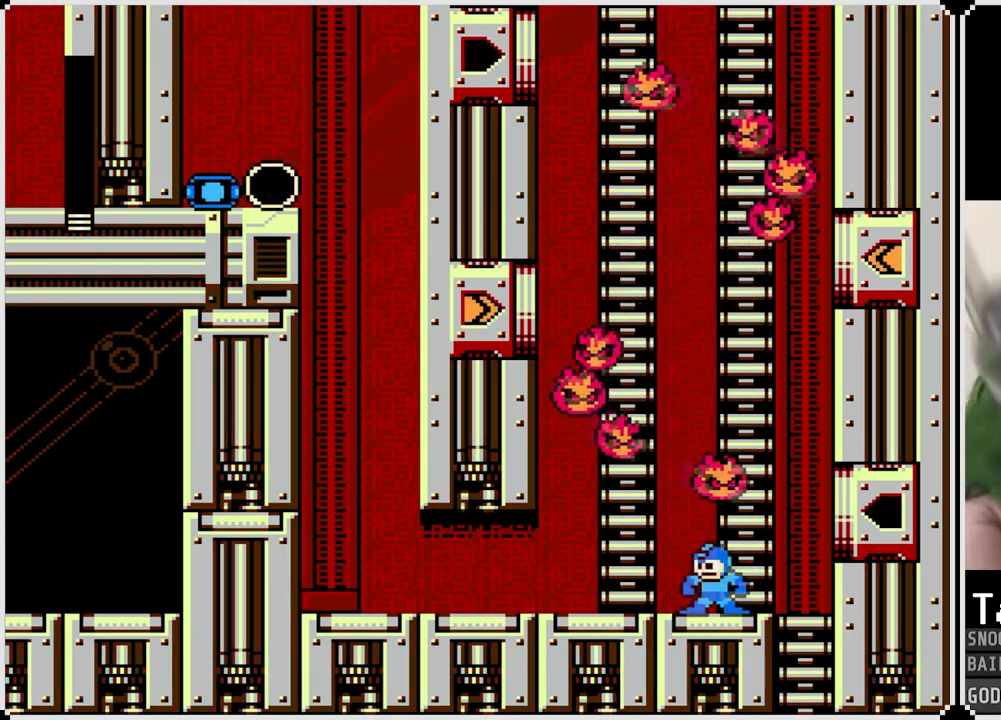
{"buttons": ["DPAD_UP"], "left_stick": "center", "right_stick": "center", "events": [[17, "CROSS", "down"], [67, "DPAD_LEFT", "down"], [334, "DPAD_UP", "down"], [367, "DPAD_LEFT", "up"], [501, "CROSS", "up"]]}
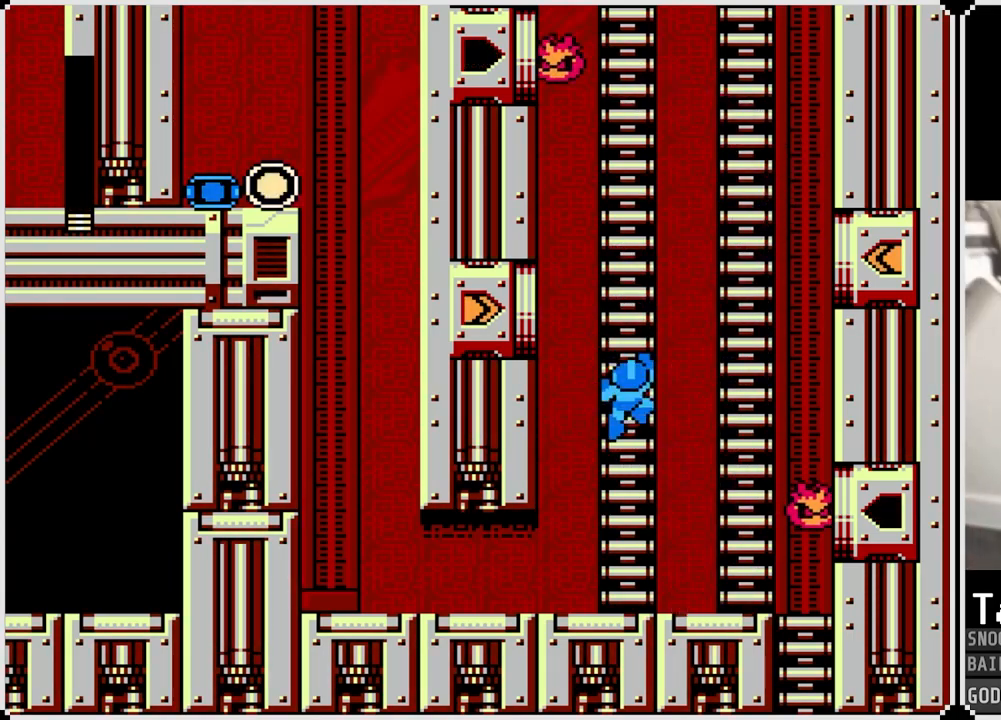
{"buttons": ["DPAD_UP"], "left_stick": "center", "right_stick": "center", "events": []}
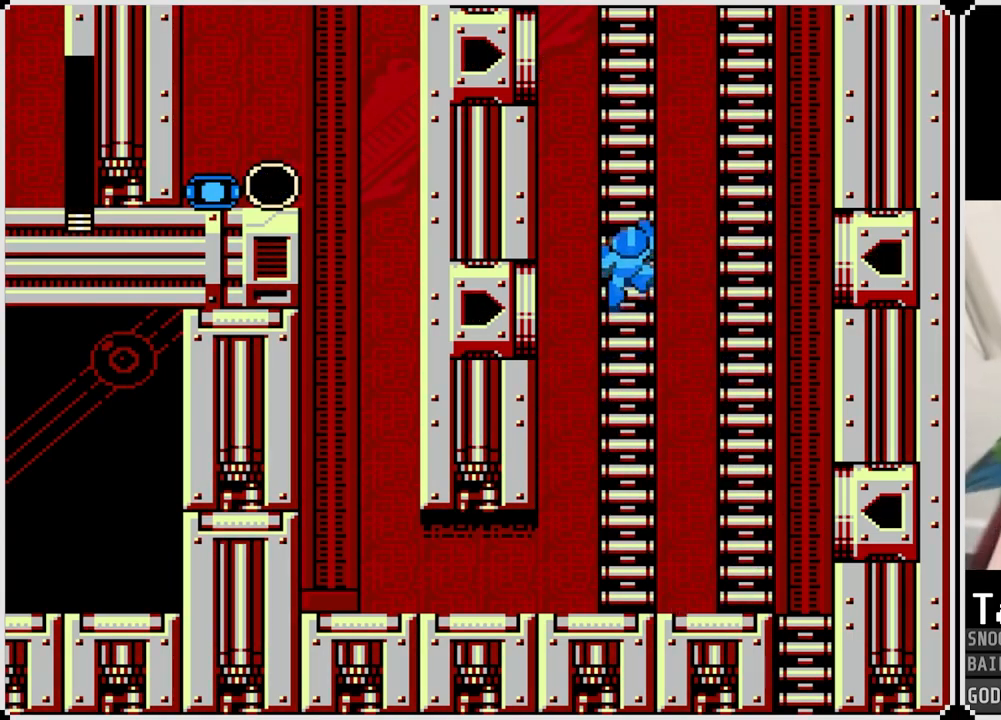
{"buttons": [], "left_stick": "center", "right_stick": "center", "events": [[317, "DPAD_UP", "up"]]}
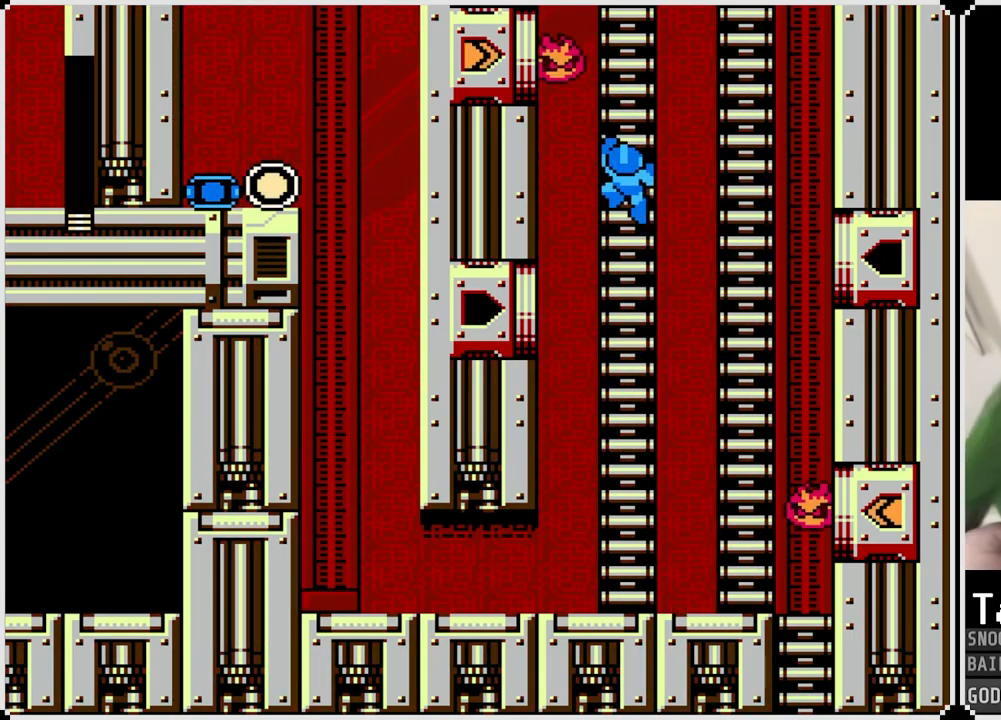
{"buttons": [], "left_stick": "center", "right_stick": "center", "events": []}
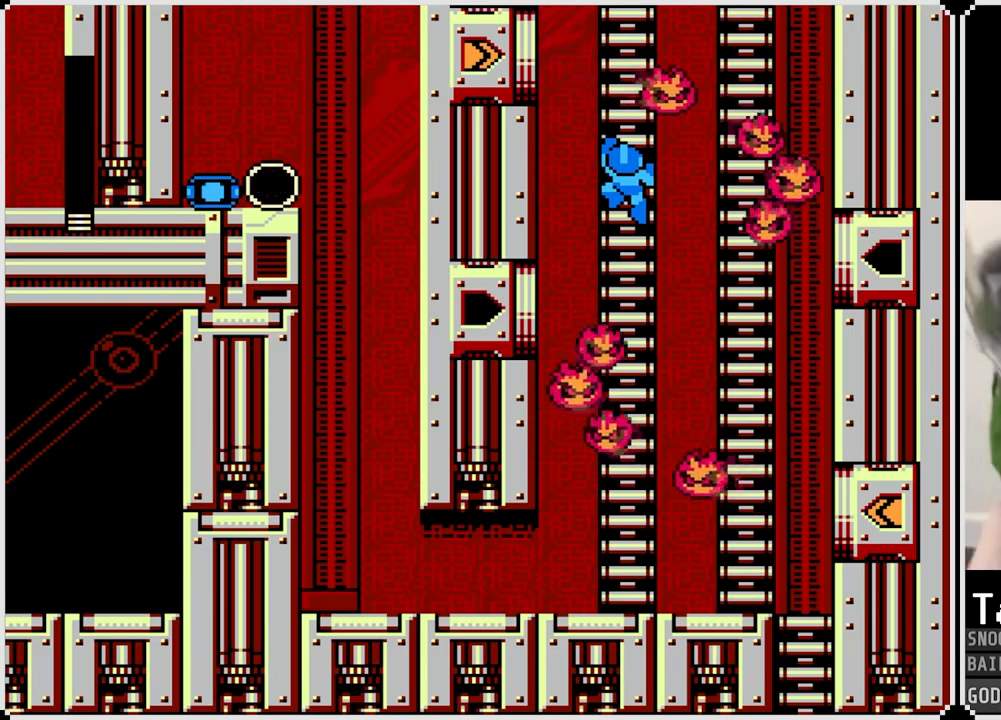
{"buttons": ["DPAD_UP"], "left_stick": "center", "right_stick": "center", "events": [[267, "DPAD_UP", "down"]]}
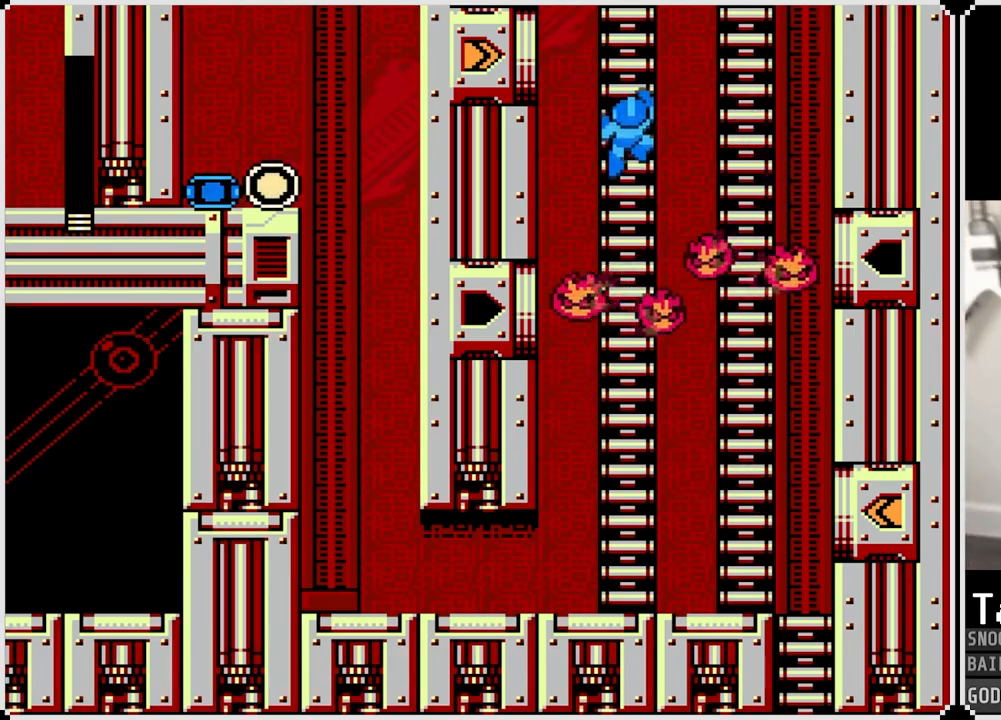
{"buttons": ["DPAD_UP"], "left_stick": "center", "right_stick": "center", "events": []}
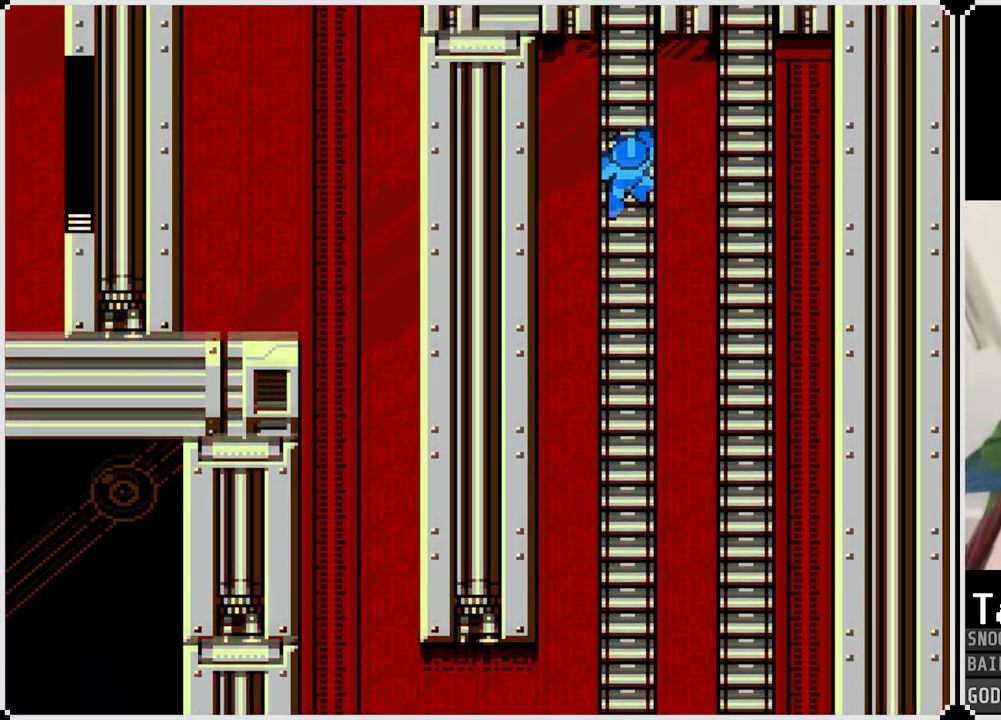
{"buttons": ["DPAD_UP"], "left_stick": "center", "right_stick": "center", "events": []}
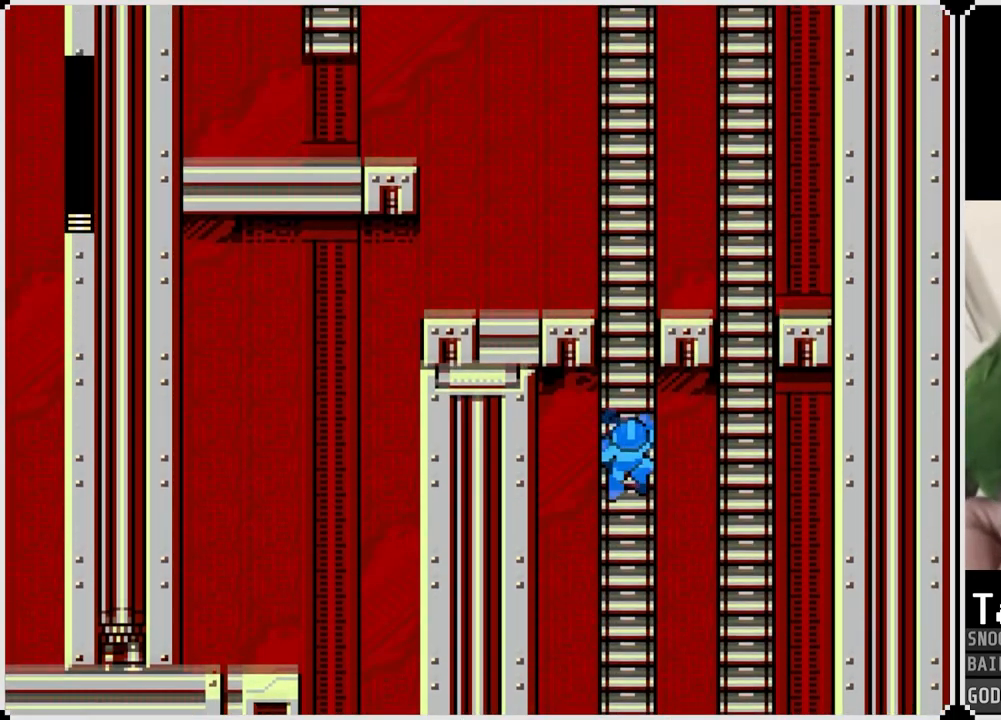
{"buttons": ["DPAD_UP"], "left_stick": "center", "right_stick": "center", "events": []}
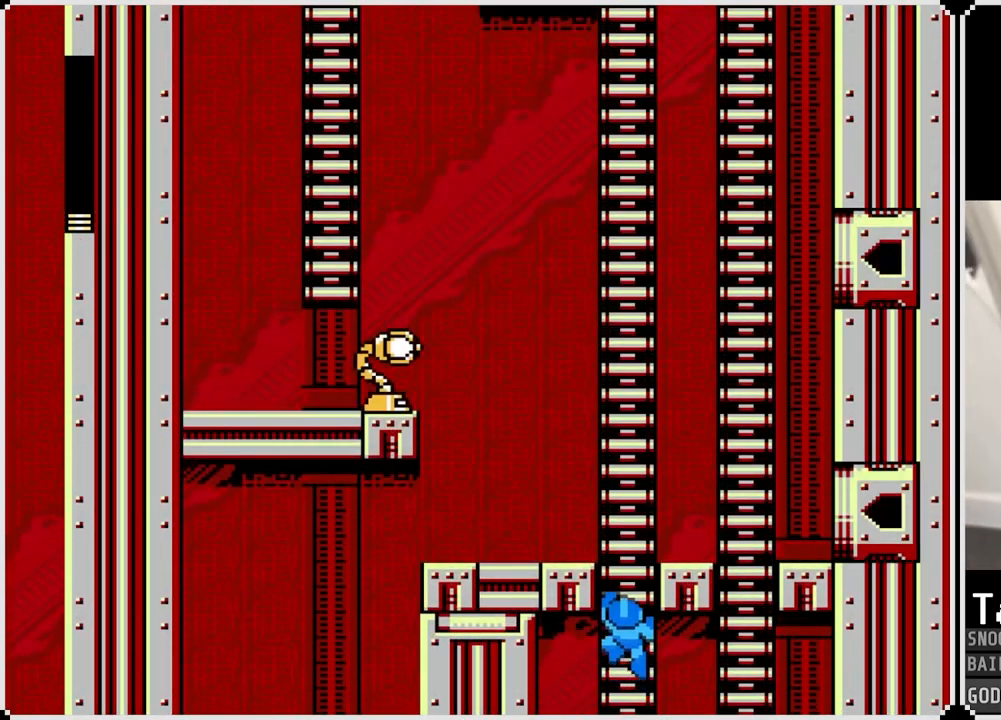
{"buttons": ["DPAD_UP"], "left_stick": "center", "right_stick": "center", "events": []}
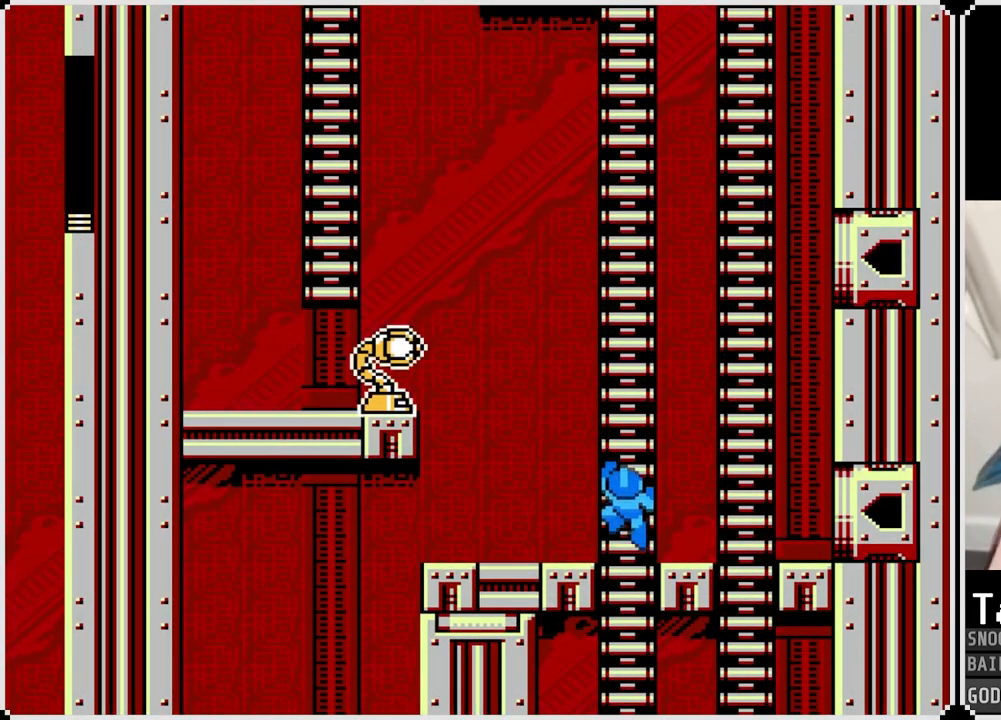
{"buttons": ["DPAD_LEFT"], "left_stick": "center", "right_stick": "center", "events": [[133, "DPAD_LEFT", "down"], [150, "DPAD_UP", "up"], [183, "DPAD_DOWN", "down"], [350, "DPAD_DOWN", "up"], [367, "CROSS", "down"], [467, "CROSS", "up"]]}
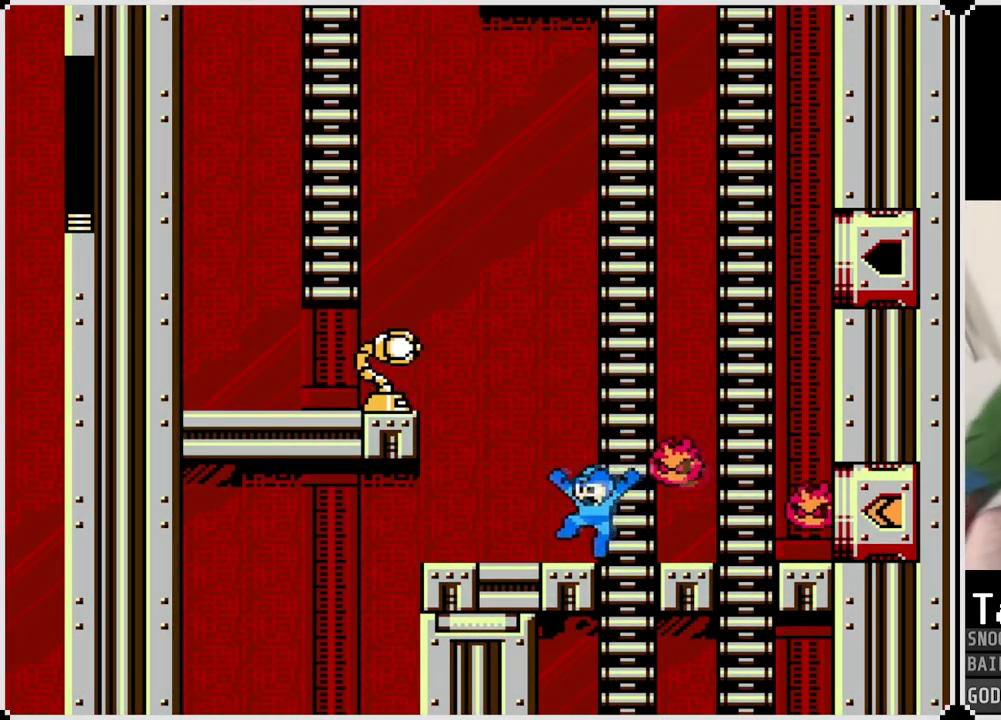
{"buttons": [], "left_stick": "center", "right_stick": "center", "events": [[284, "DPAD_LEFT", "up"]]}
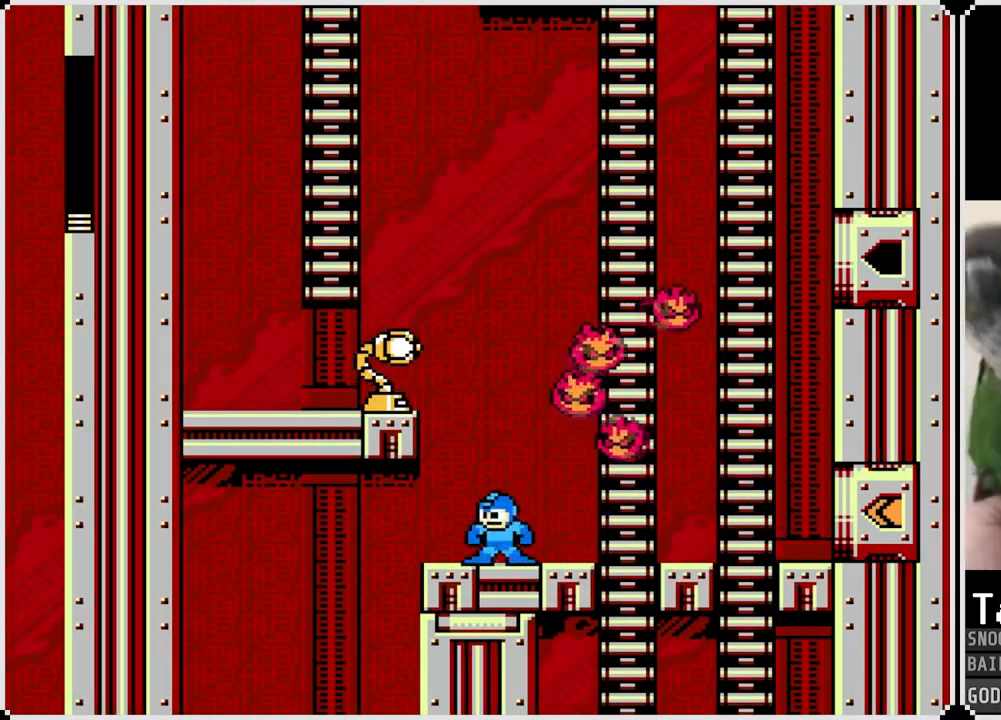
{"buttons": [], "left_stick": "center", "right_stick": "center", "events": []}
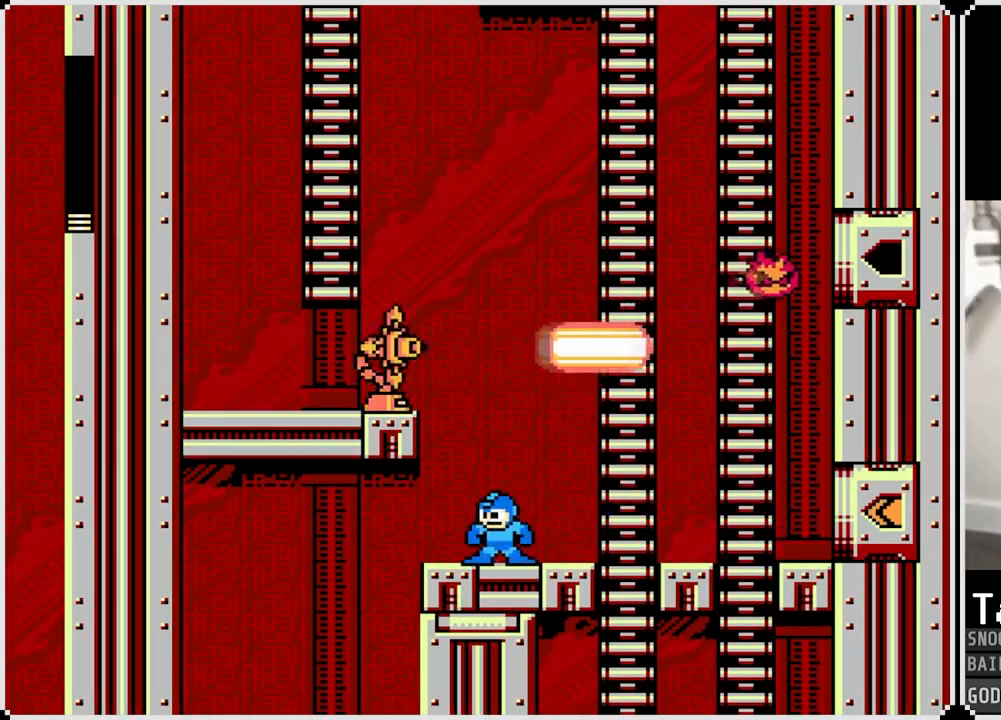
{"buttons": ["SQUARE"], "left_stick": "center", "right_stick": "center", "events": [[133, "CROSS", "down"], [350, "SQUARE", "down"], [450, "CROSS", "up"], [467, "SQUARE", "up"], [483, "SQUARE", "down"]]}
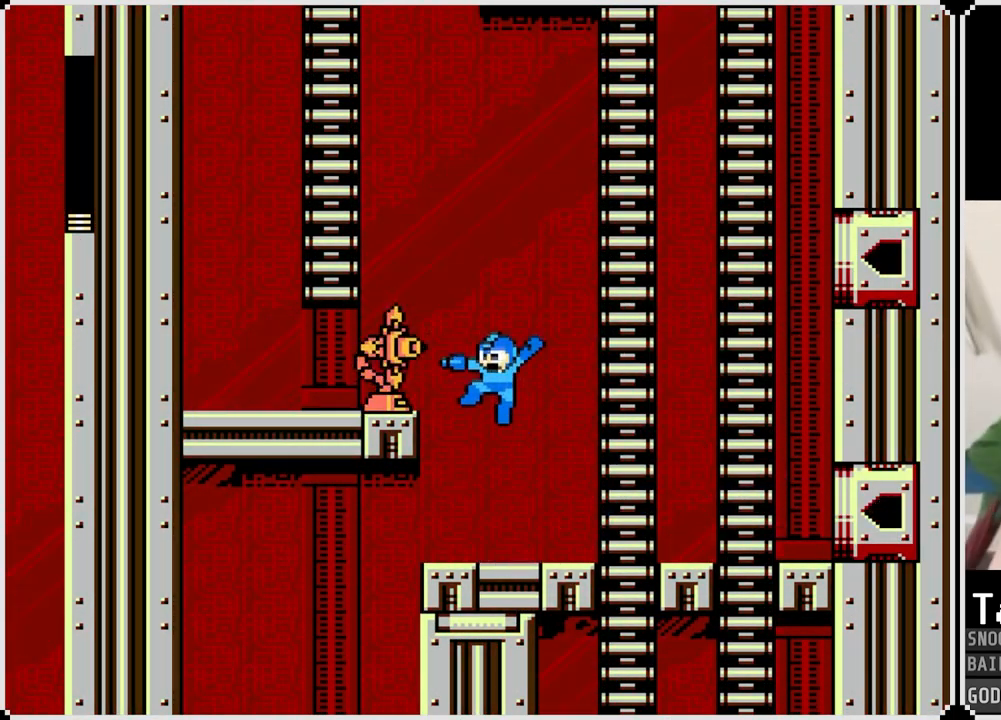
{"buttons": ["CROSS", "SQUARE"], "left_stick": "center", "right_stick": "center", "events": [[84, "SQUARE", "up"], [267, "CROSS", "down"], [484, "SQUARE", "down"]]}
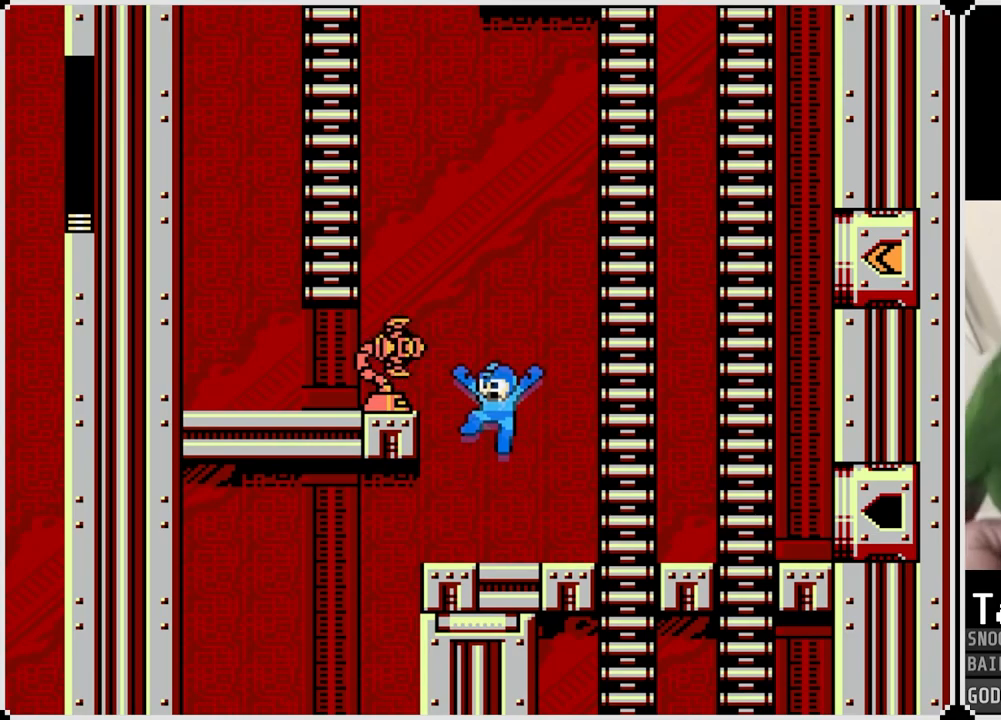
{"buttons": [], "left_stick": "center", "right_stick": "center", "events": [[50, "CROSS", "up"], [83, "SQUARE", "up"], [116, "SQUARE", "down"], [183, "SQUARE", "up"]]}
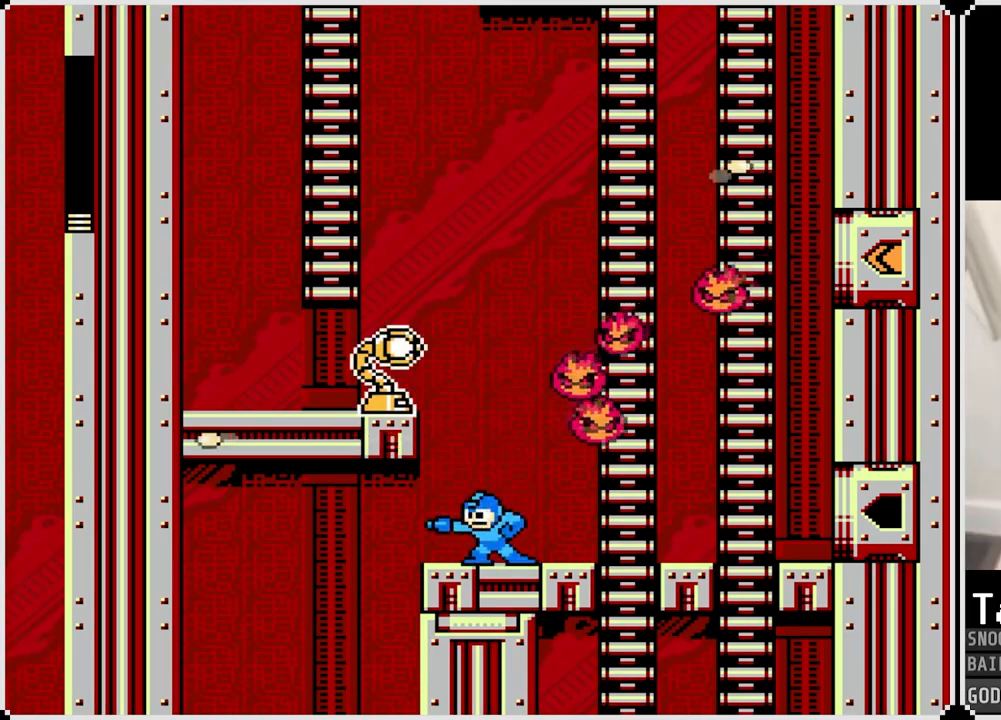
{"buttons": [], "left_stick": "center", "right_stick": "center", "events": []}
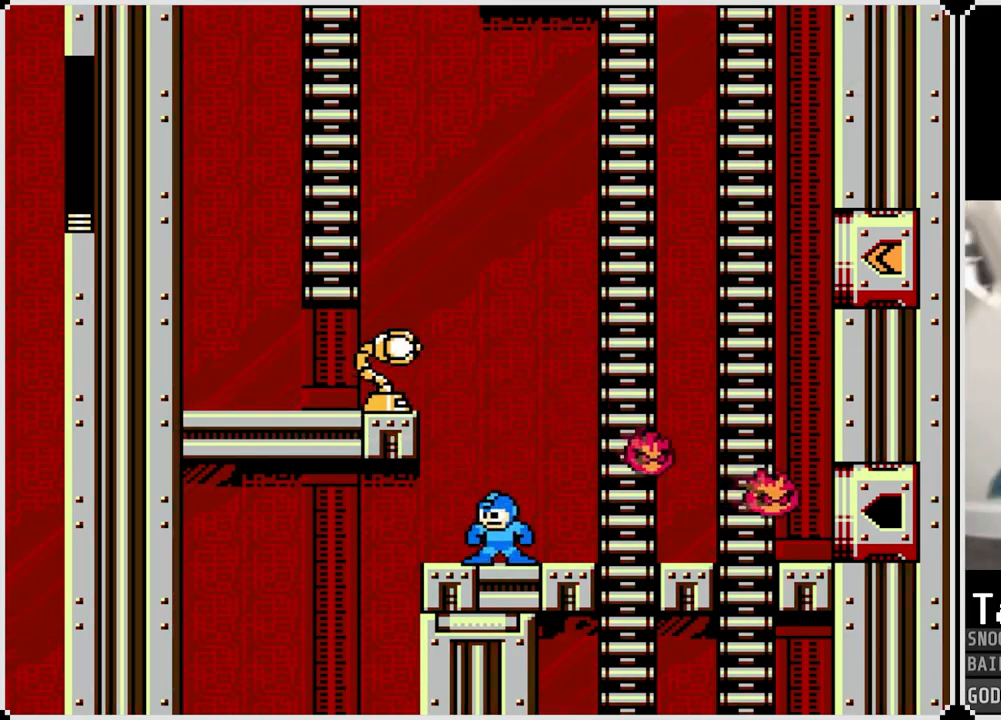
{"buttons": ["SQUARE"], "left_stick": "center", "right_stick": "center", "events": [[150, "SQUARE", "down"], [267, "SQUARE", "up"], [483, "SQUARE", "down"]]}
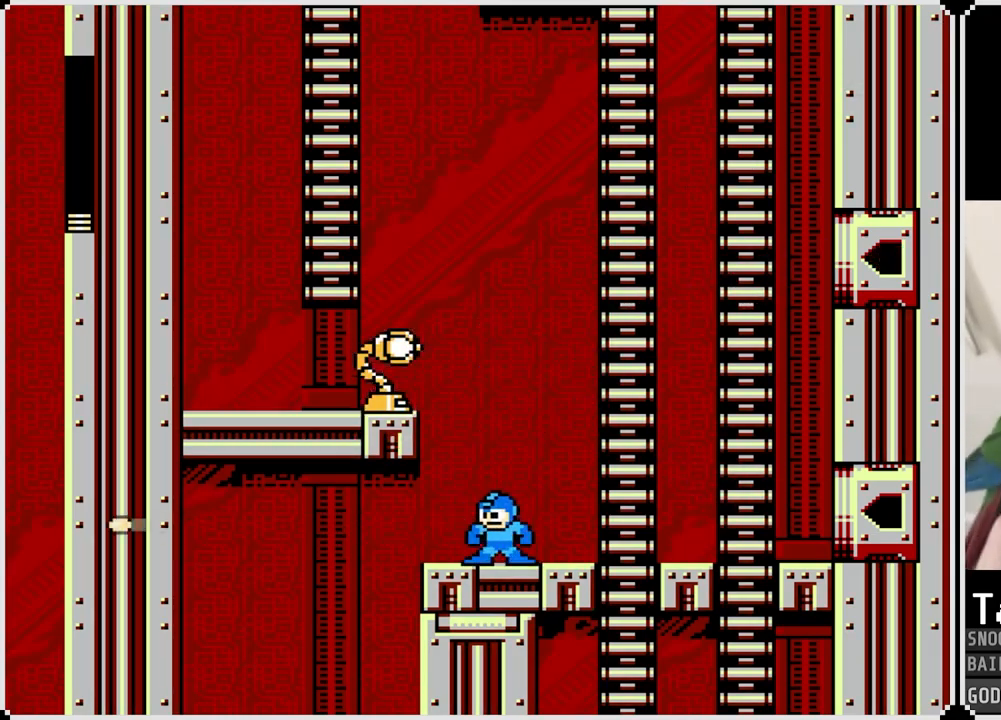
{"buttons": [], "left_stick": "center", "right_stick": "center", "events": [[100, "SQUARE", "up"], [334, "SQUARE", "down"], [417, "SQUARE", "up"]]}
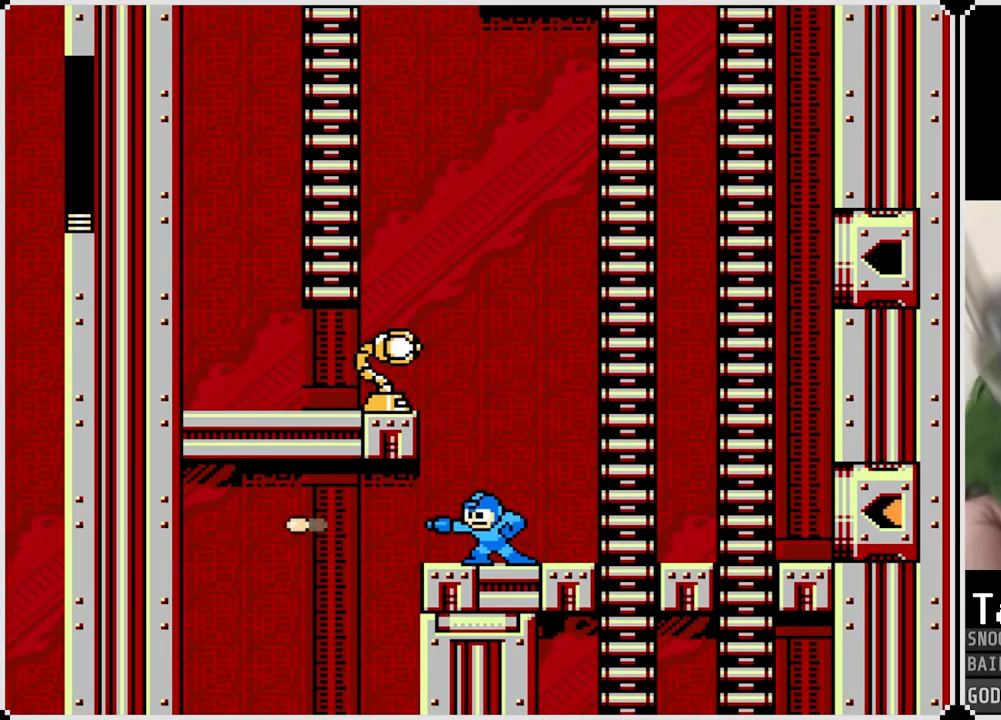
{"buttons": ["CROSS"], "left_stick": "center", "right_stick": "center", "events": [[16, "SQUARE", "down"], [83, "SQUARE", "up"], [150, "SQUARE", "down"], [250, "SQUARE", "up"], [433, "CROSS", "down"]]}
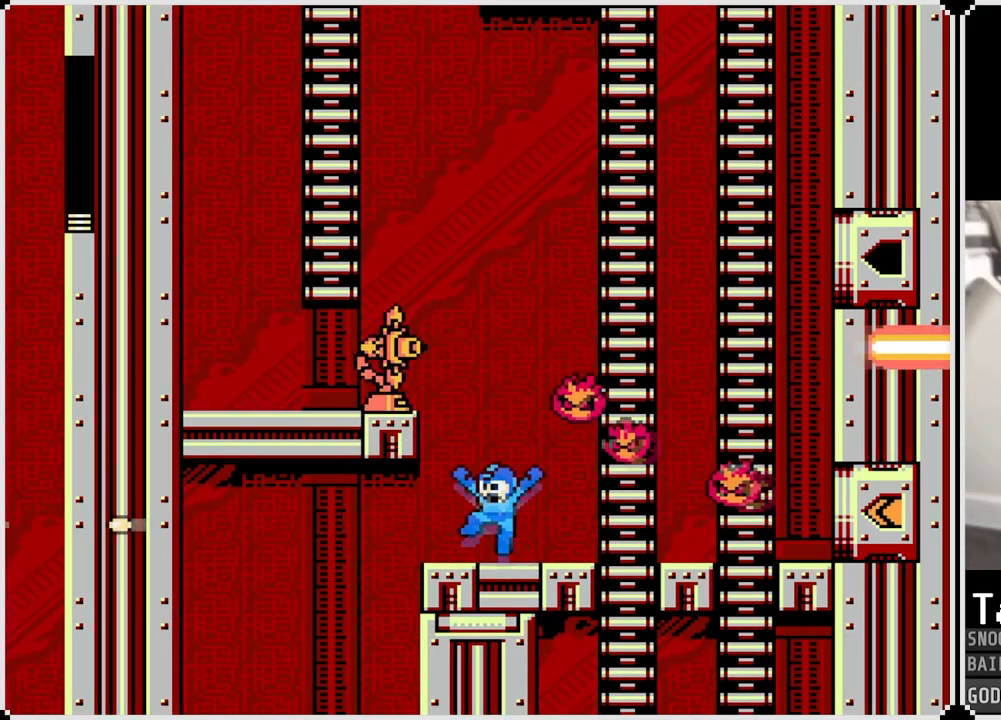
{"buttons": [], "left_stick": "center", "right_stick": "center", "events": [[100, "SQUARE", "down"], [167, "CROSS", "up"], [200, "SQUARE", "up"], [250, "SQUARE", "down"], [334, "SQUARE", "up"]]}